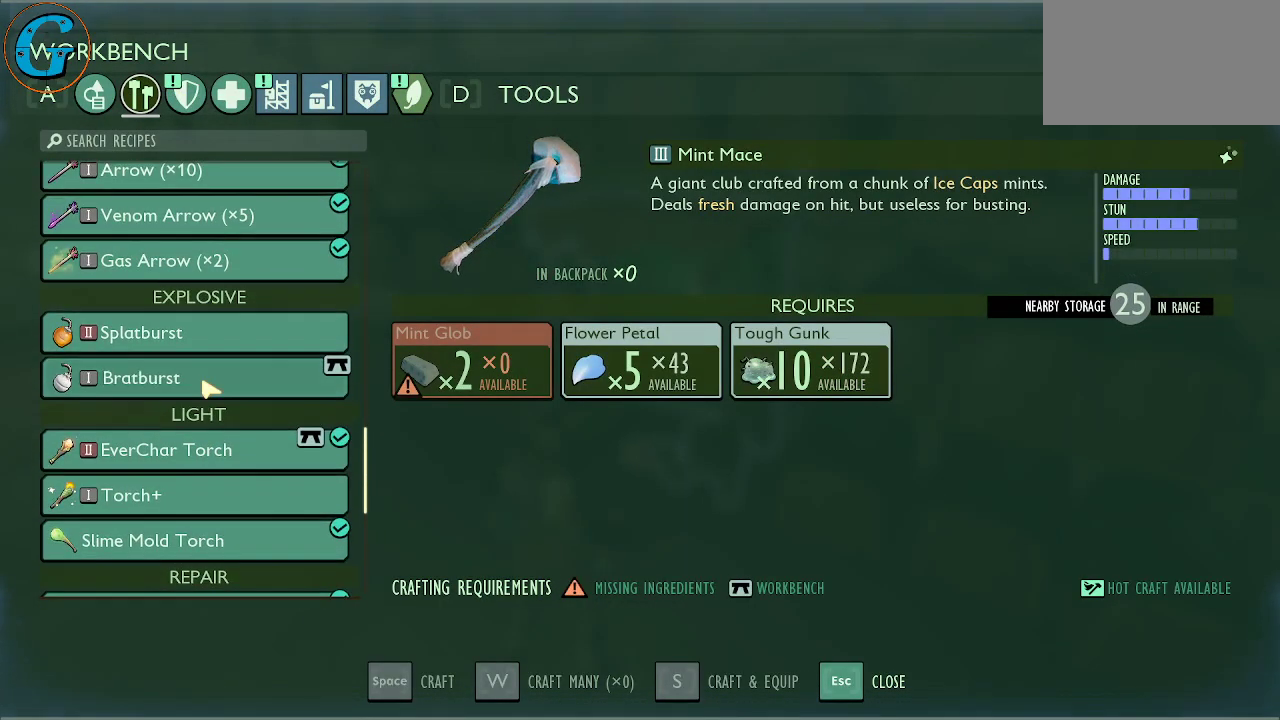
Gameplay with keyboard and mouse; each line is a JSON object with the keys and mouse buttons held at the frame after it. "events" lists presses ("down") and releases ("up") of "1", "2", "3", "4", "5", "a", "alt", "c", "caps_lock", "ctrl", "d", "e", "f", "g", "q", "r", "s", "shift", "space", "t", "tab", "v", "w", "x", "z", "mouse_left", "mouse_wheel" and "mouse_right" between this image and that frame as [ms after this image, input, new state], when the widget could be followed in between. "mouse_left", "mouse_wheel", "mouse_right" = the "left", "wheel", "right" buttons of the "mouse" list. No other keys are recorded. "wheel" means that the mouse wheel is clicked or scrolled. "mouse_move" is the direction in which the mouse moves at that frame (one of eight, or "still"), when it could be read.
{"keys": [], "mouse": [], "mouse_move": "right", "events": [[100, "mouse_left", "down"], [200, "mouse_left", "up"]]}
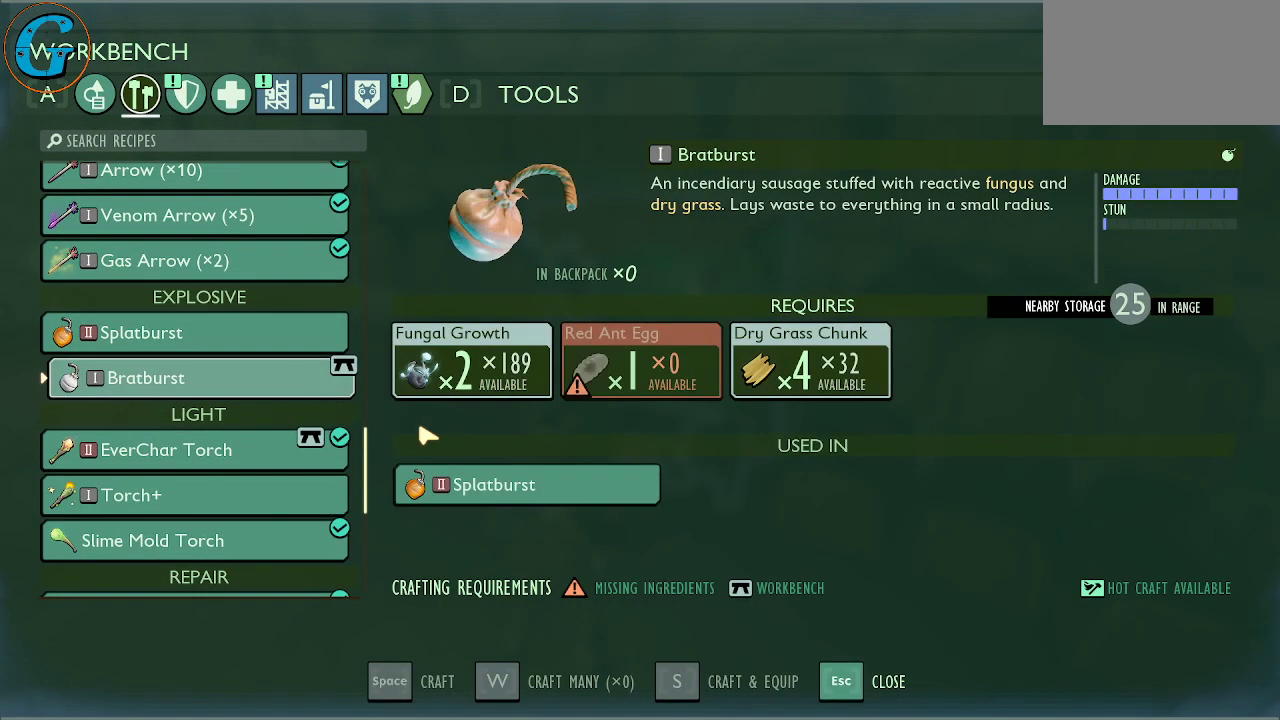
{"keys": [], "mouse": [], "mouse_move": "right", "events": []}
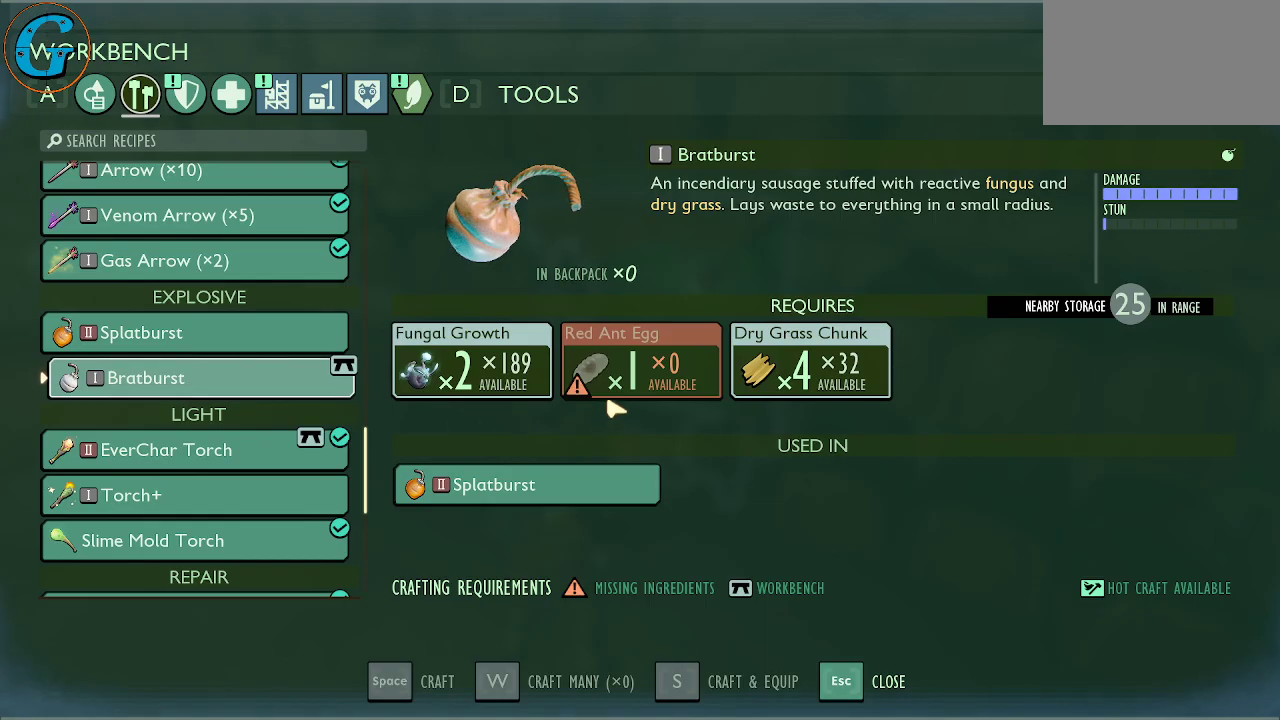
{"keys": [], "mouse": [], "mouse_move": "still", "events": []}
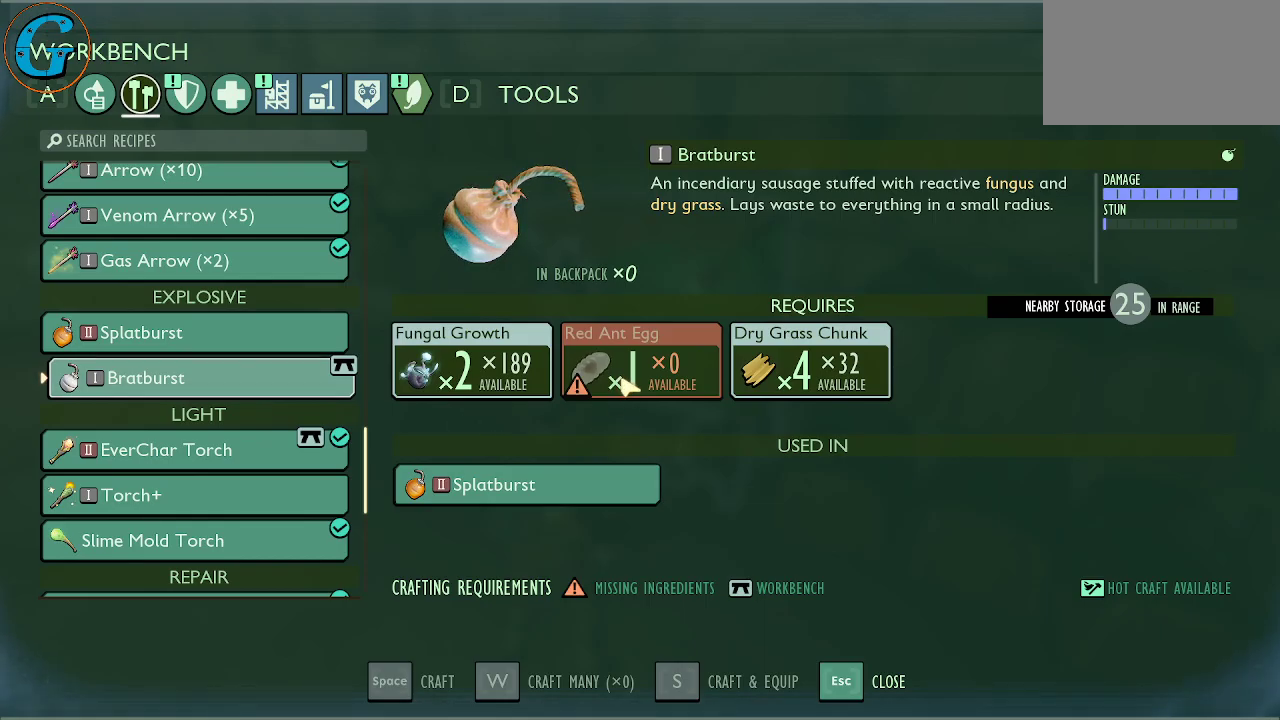
{"keys": [], "mouse": [], "mouse_move": "still", "events": []}
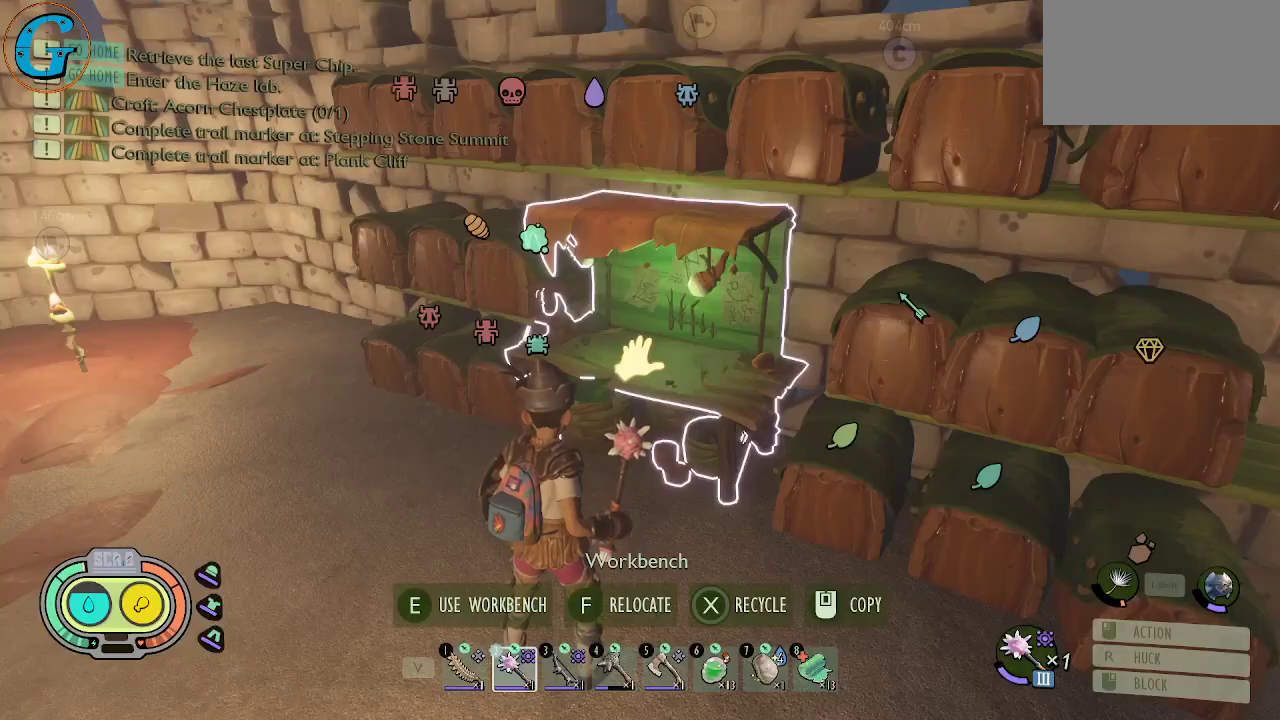
{"keys": [], "mouse": [], "mouse_move": "still", "events": [[34, "tab", "down"], [167, "tab", "up"]]}
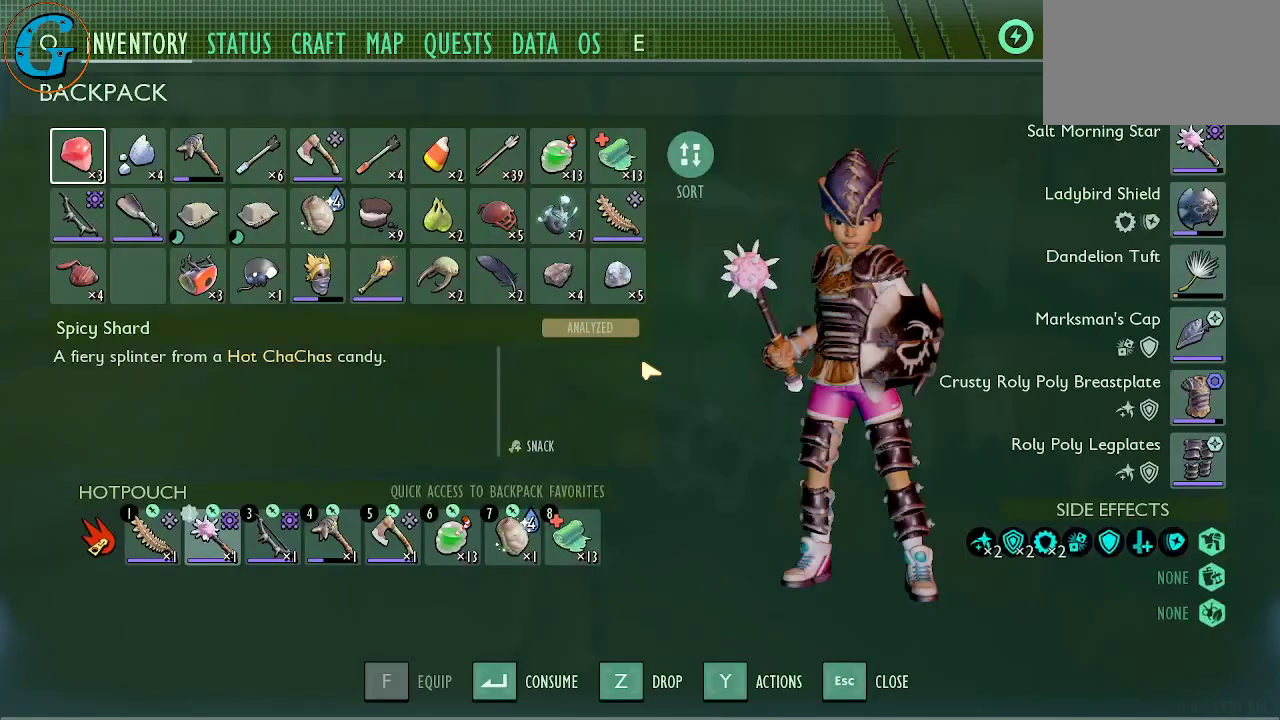
{"keys": [], "mouse": [], "mouse_move": "up-left", "events": []}
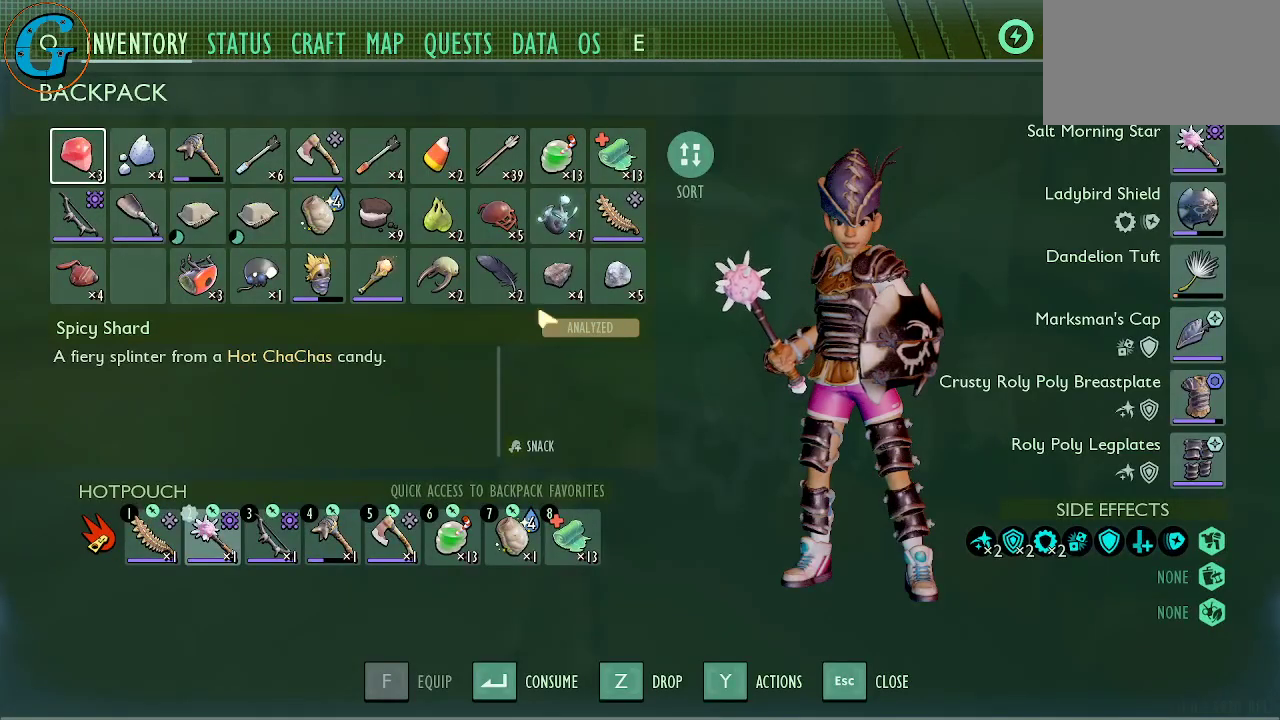
{"keys": [], "mouse": [], "mouse_move": "left", "events": []}
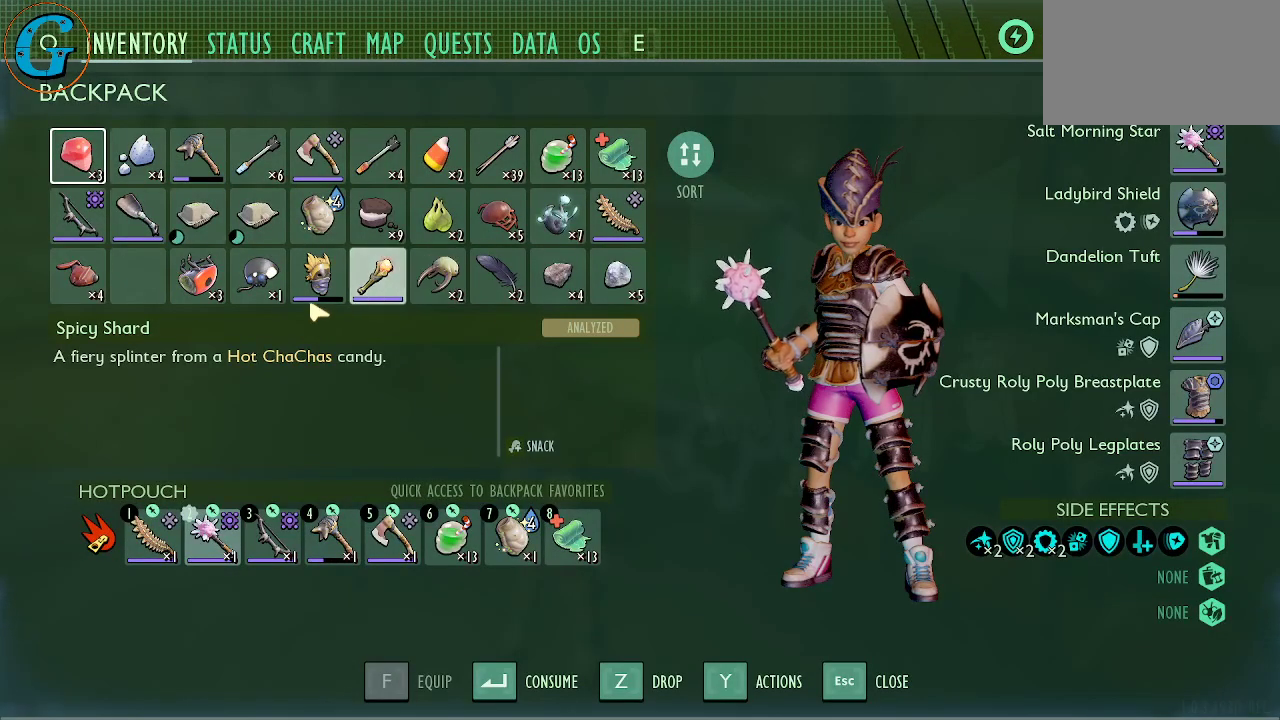
{"keys": [], "mouse": [], "mouse_move": "up-right", "events": []}
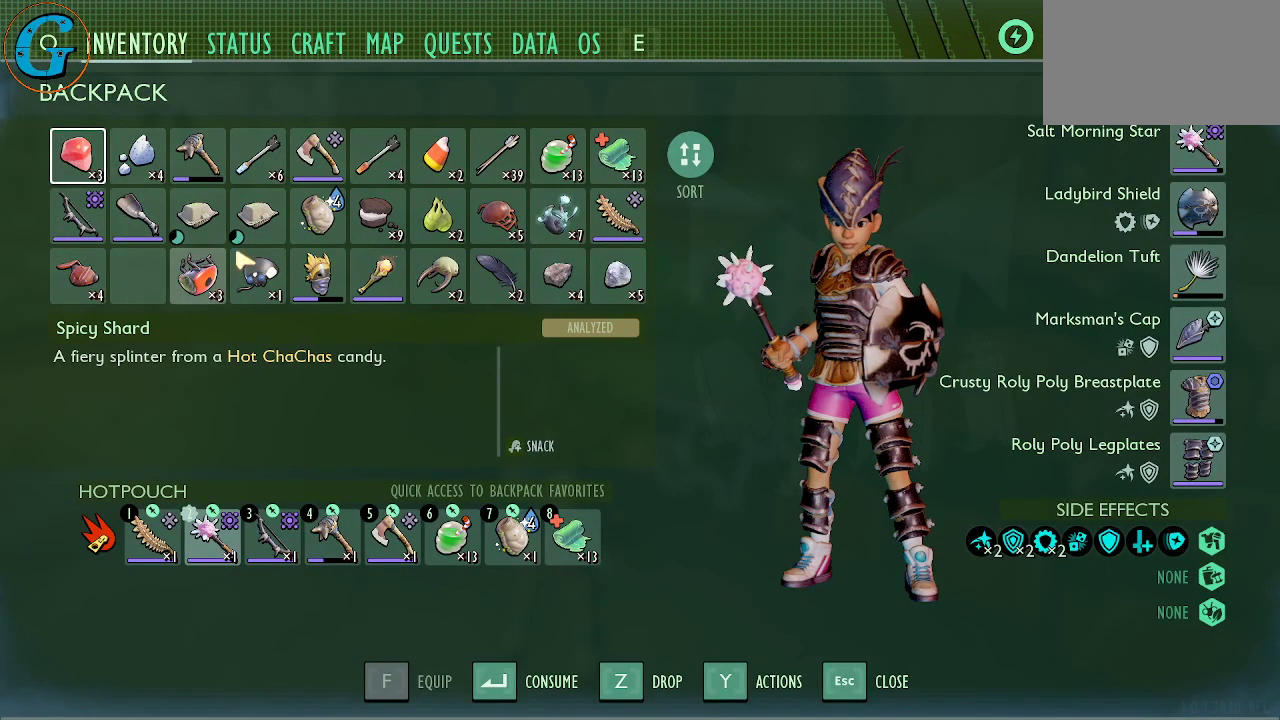
{"keys": [], "mouse": [], "mouse_move": "left", "events": []}
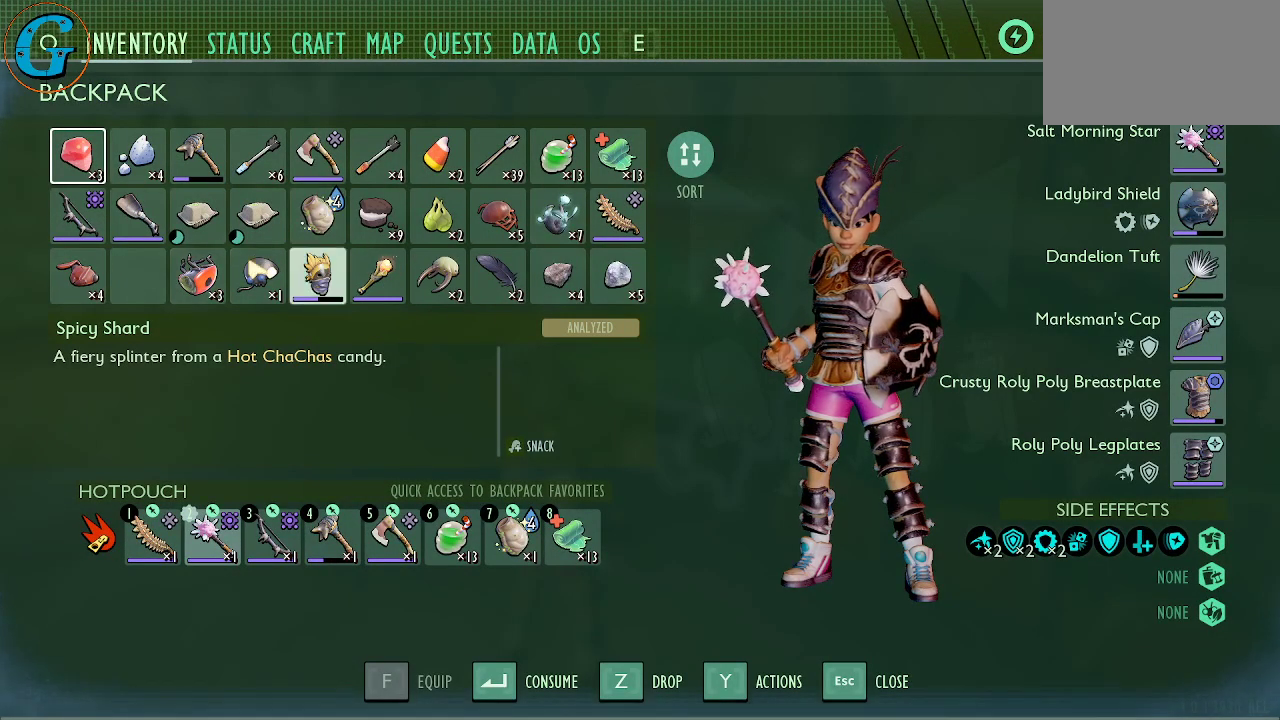
{"keys": [], "mouse": [], "mouse_move": "left", "events": []}
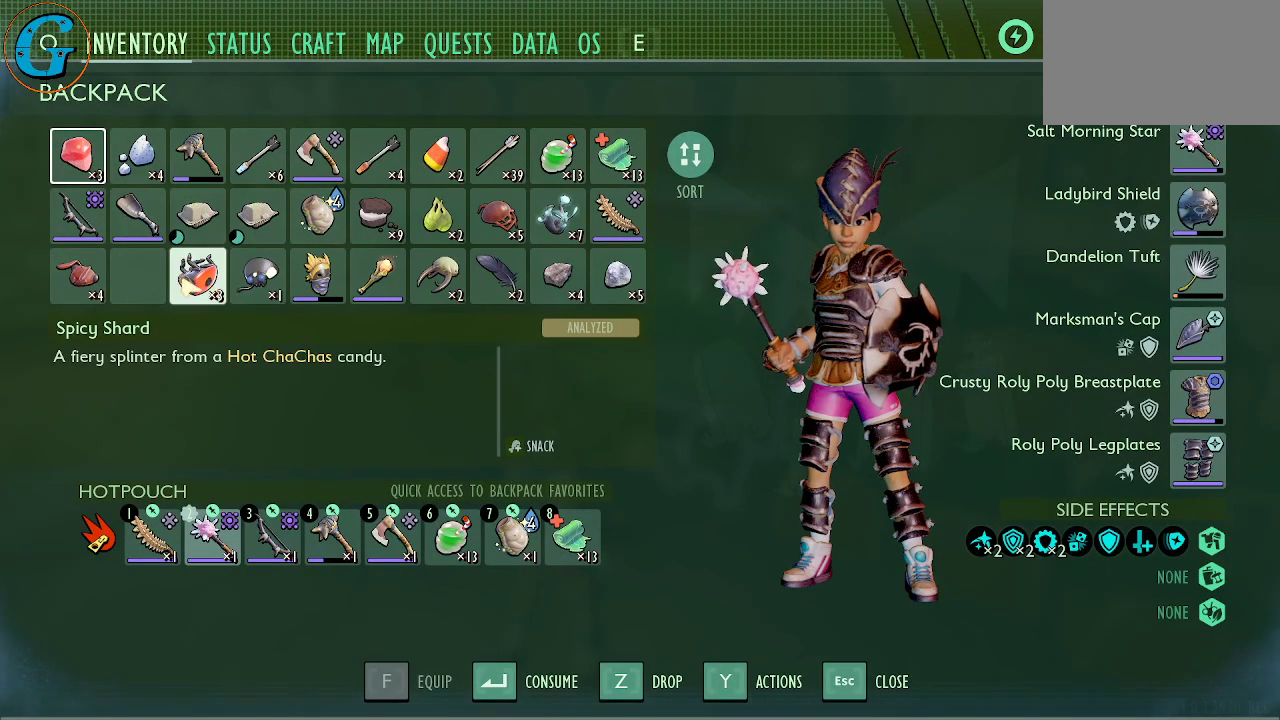
{"keys": [], "mouse": [], "mouse_move": "still", "events": []}
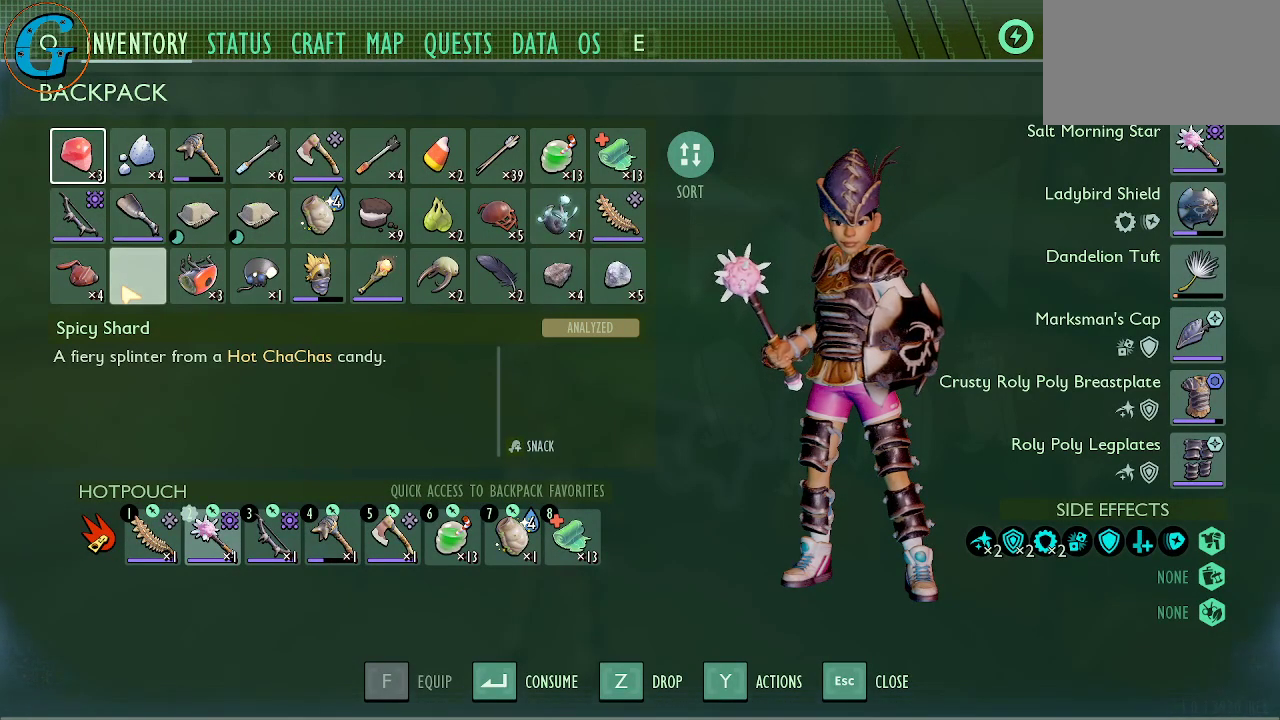
{"keys": [], "mouse": [], "mouse_move": "still", "events": []}
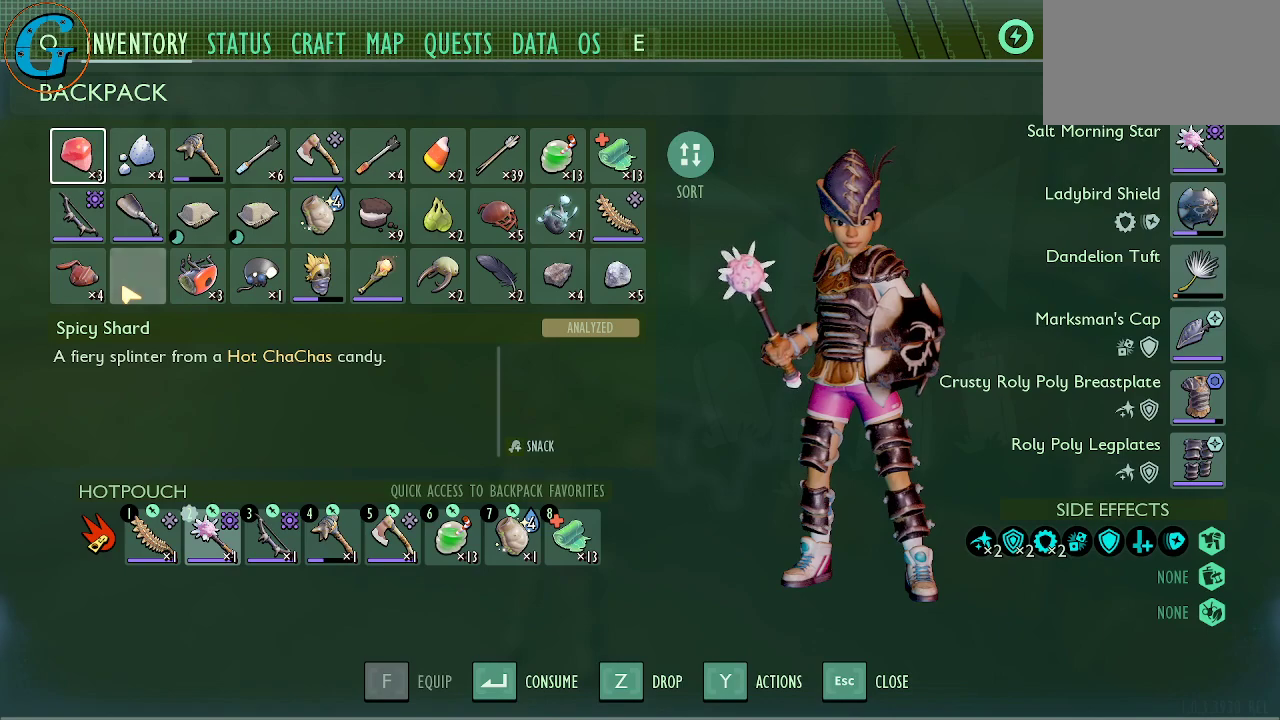
{"keys": [], "mouse": [], "mouse_move": "still", "events": []}
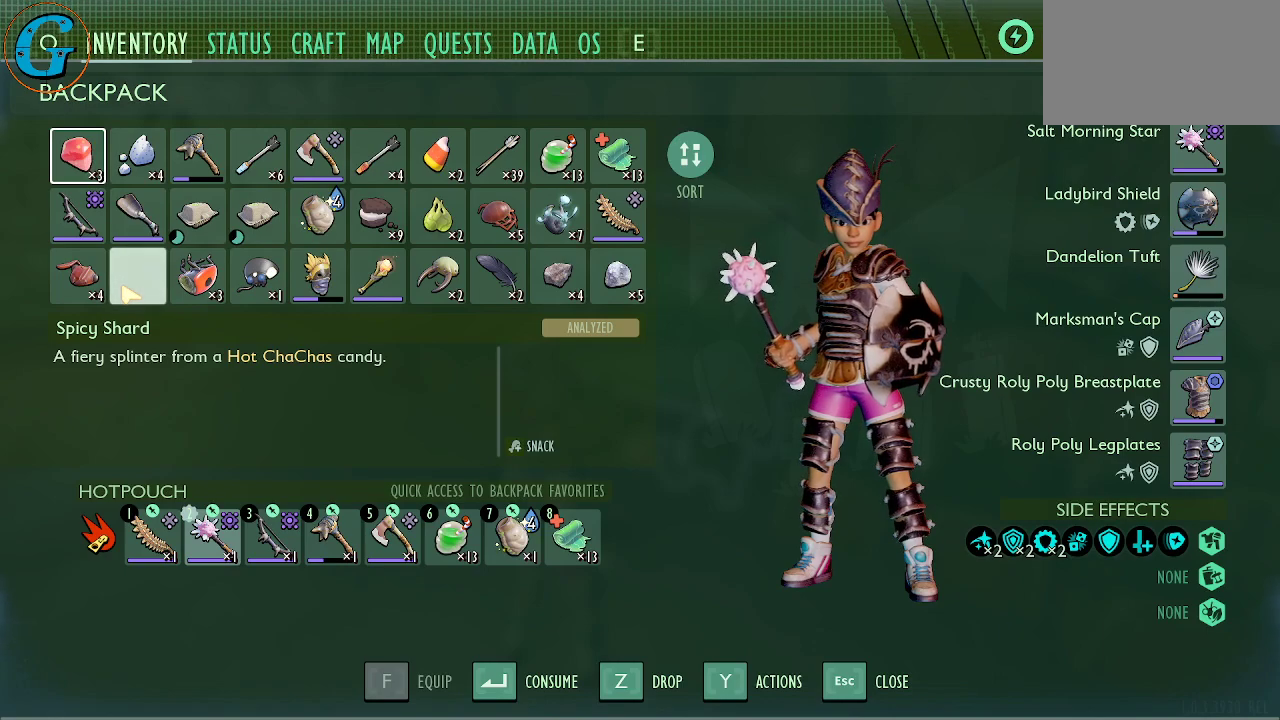
{"keys": [], "mouse": [], "mouse_move": "still", "events": []}
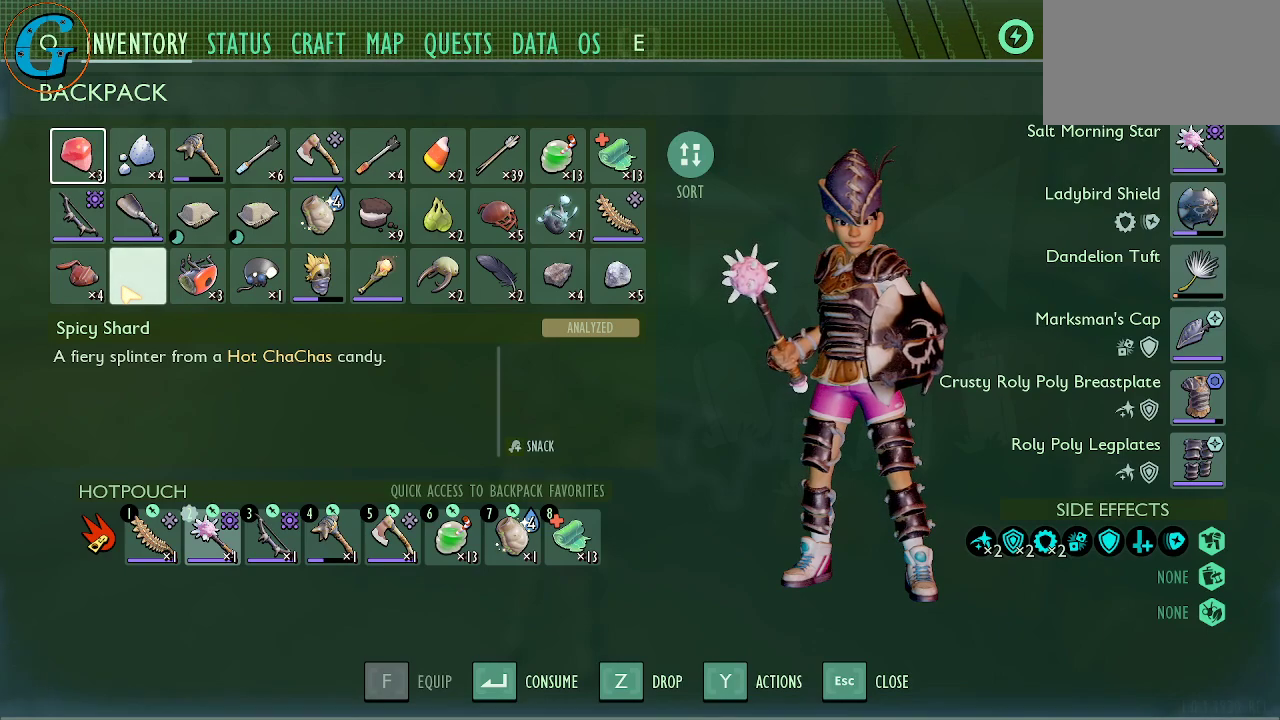
{"keys": [], "mouse": [], "mouse_move": "still", "events": []}
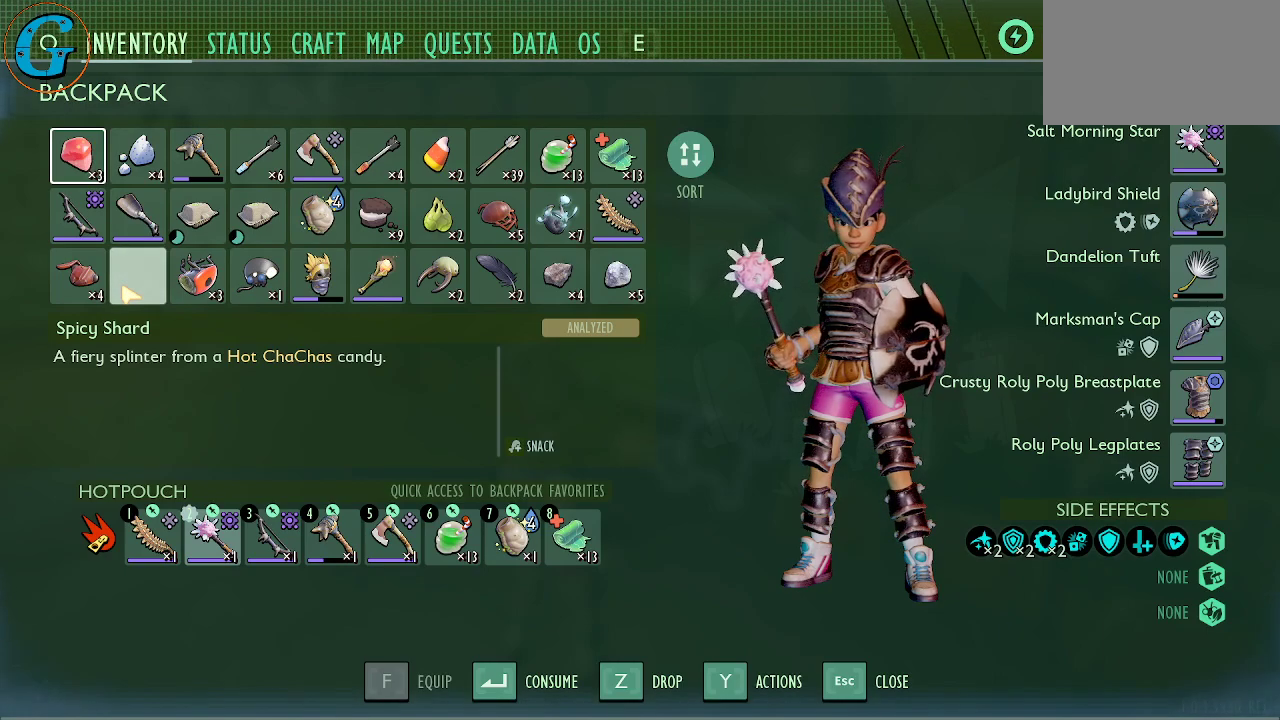
{"keys": [], "mouse": [], "mouse_move": "still", "events": []}
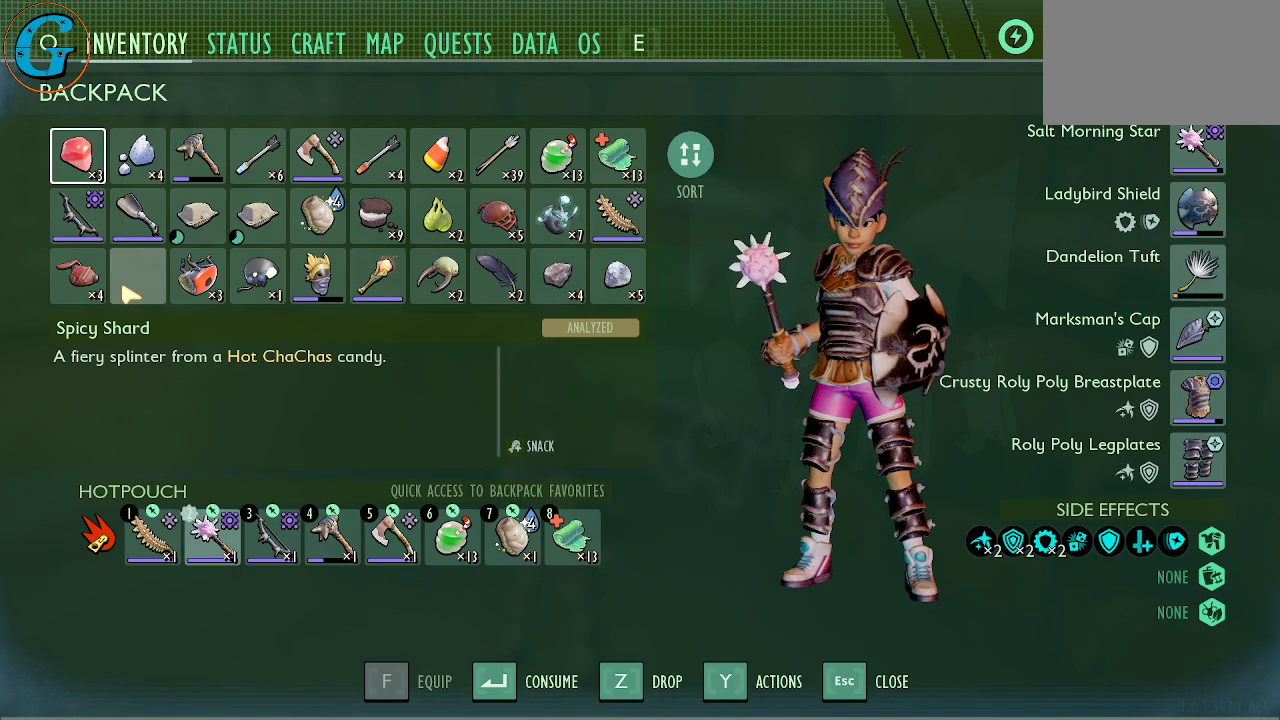
{"keys": [], "mouse": [], "mouse_move": "still", "events": []}
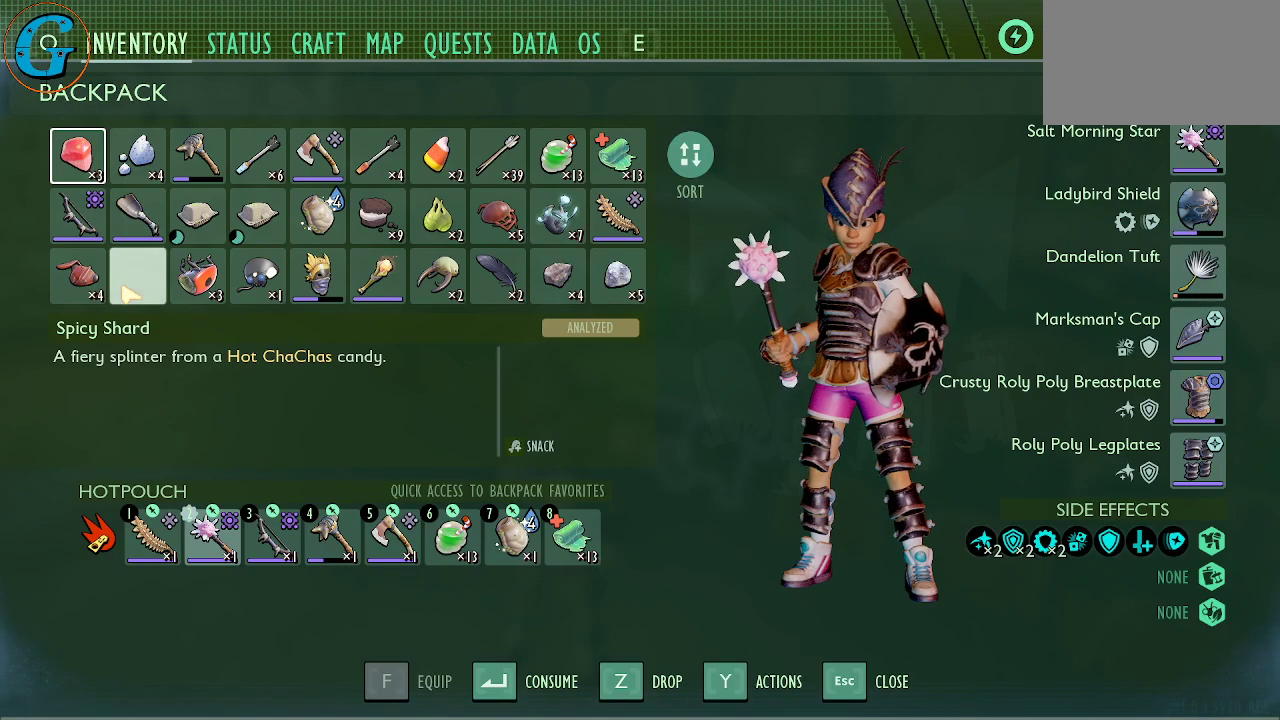
{"keys": [], "mouse": [], "mouse_move": "right", "events": [[184, "tab", "down"], [284, "tab", "up"]]}
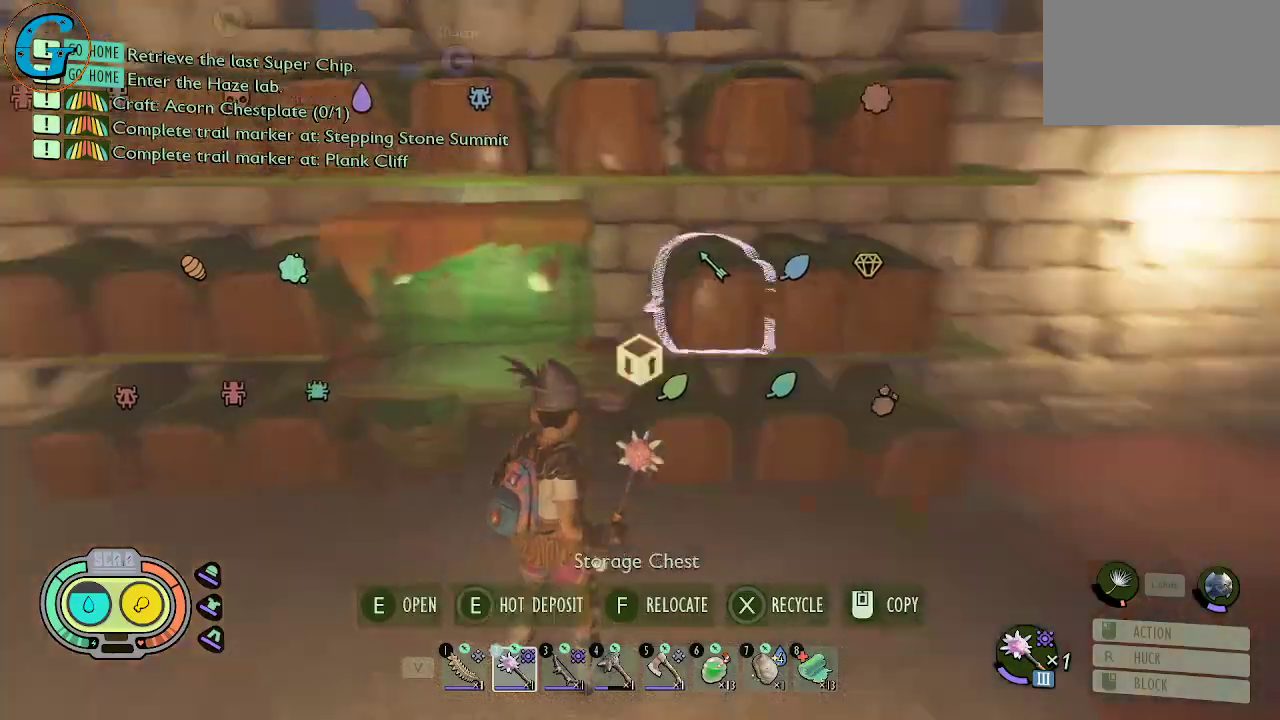
{"keys": [], "mouse": [], "mouse_move": "right", "events": []}
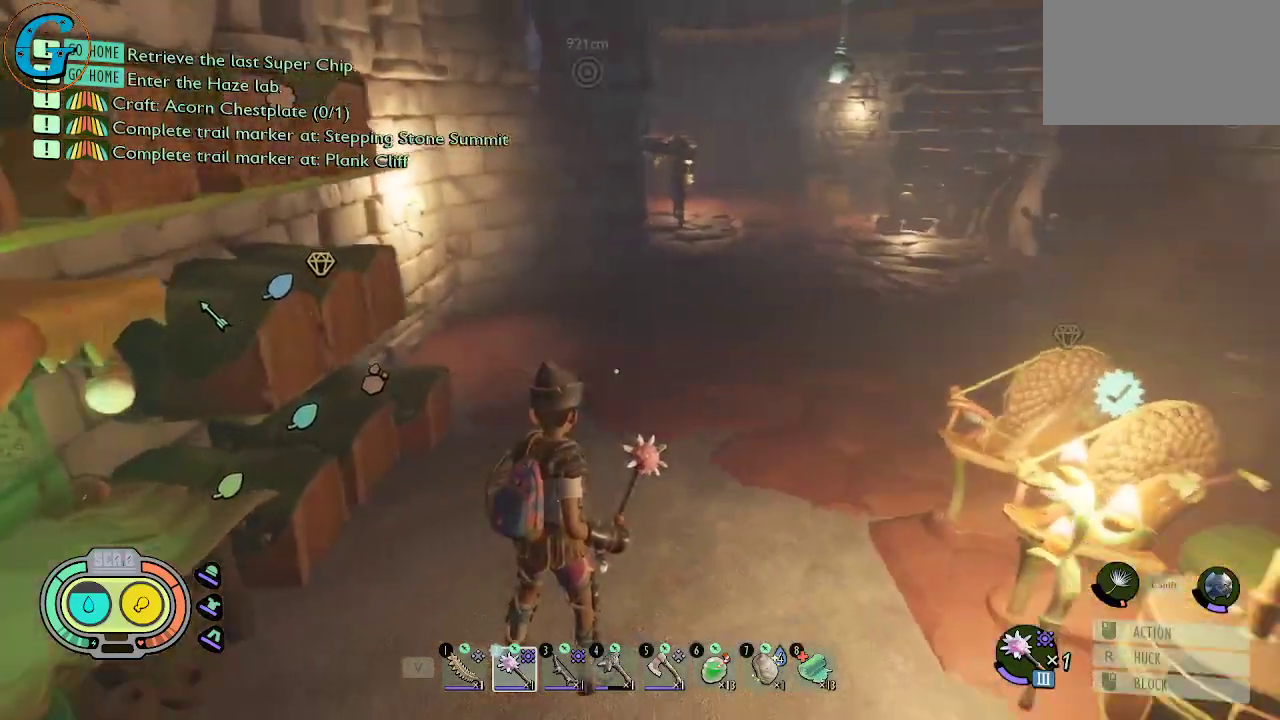
{"keys": [], "mouse": [], "mouse_move": "still", "events": []}